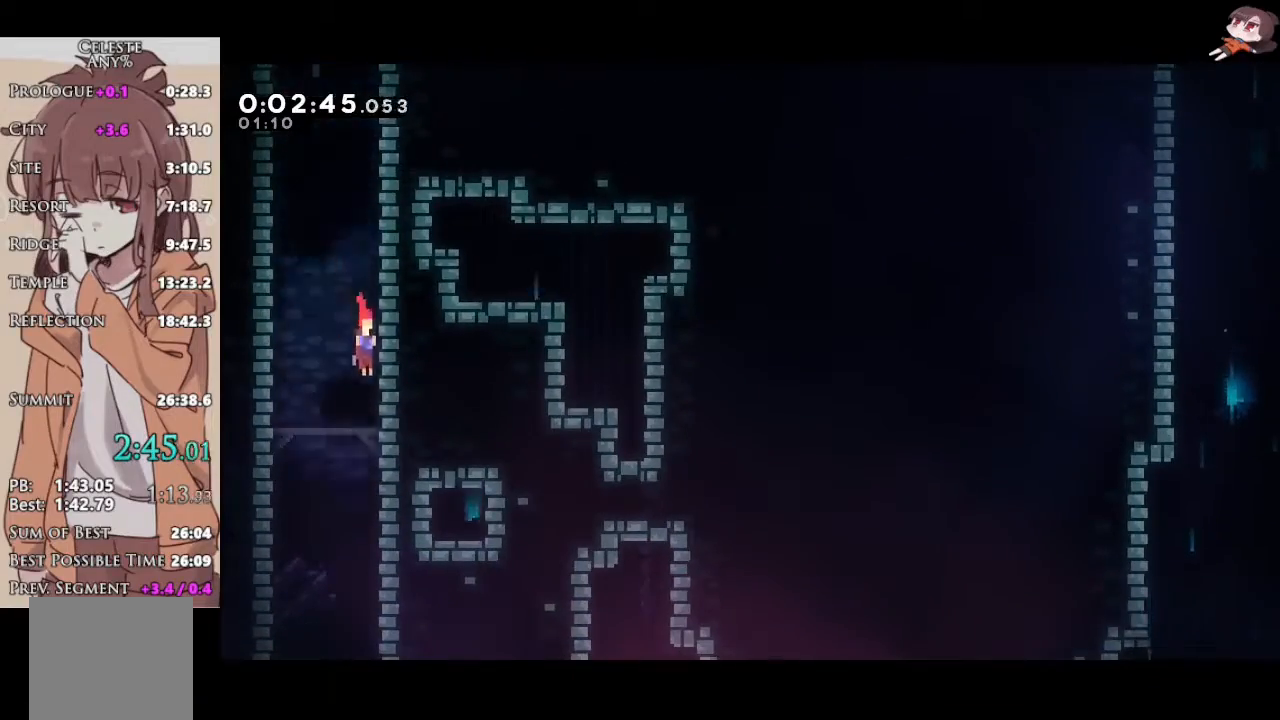
Gameplay with a controller (Xbox layout); each line is a JSON object with the inputs held at the frame after it (dt_ms = milliseconds from this image to that frame). "events" lists button and stick changes between this image and that frame as [ms after this image, input, new state], when the widget could be followed in between. Not read: START.
{"dt_ms": 500, "buttons": ["L1"], "left_stick": "right", "right_stick": "center", "events": [[50, "left_stick", "center"], [433, "left_stick", "right"]]}
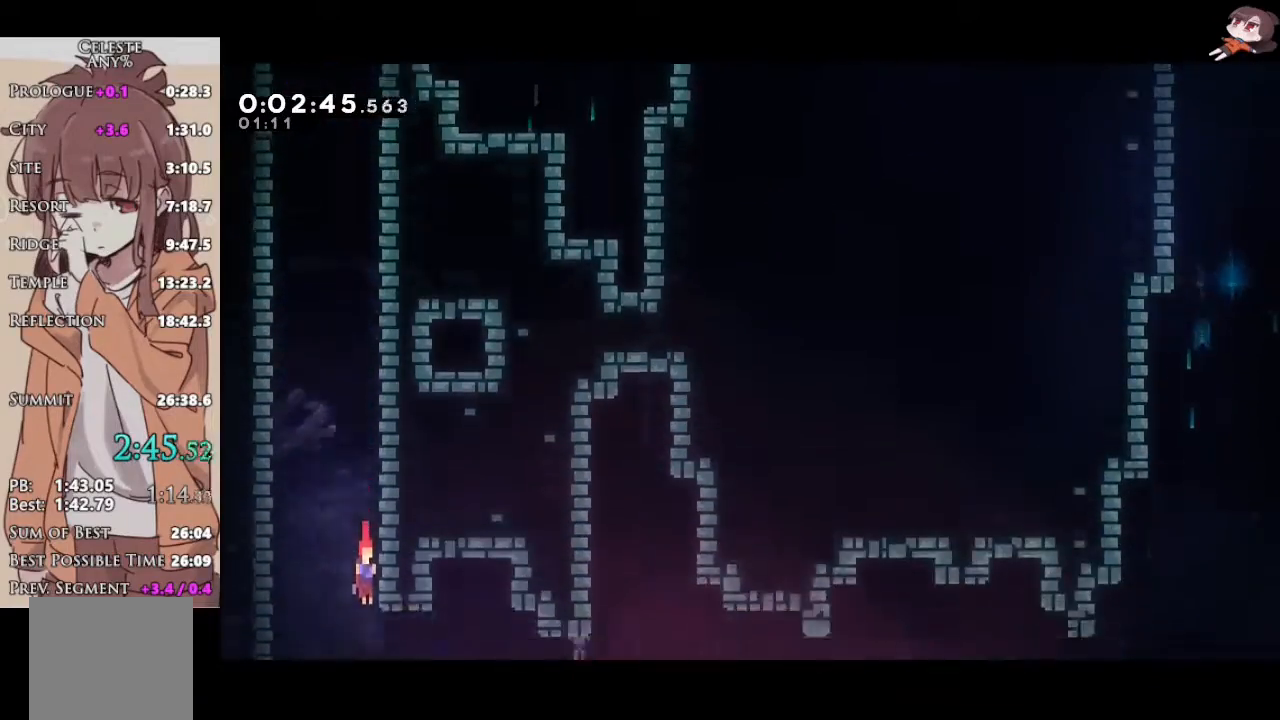
{"dt_ms": 500, "buttons": ["L1"], "left_stick": "right", "right_stick": "center", "events": []}
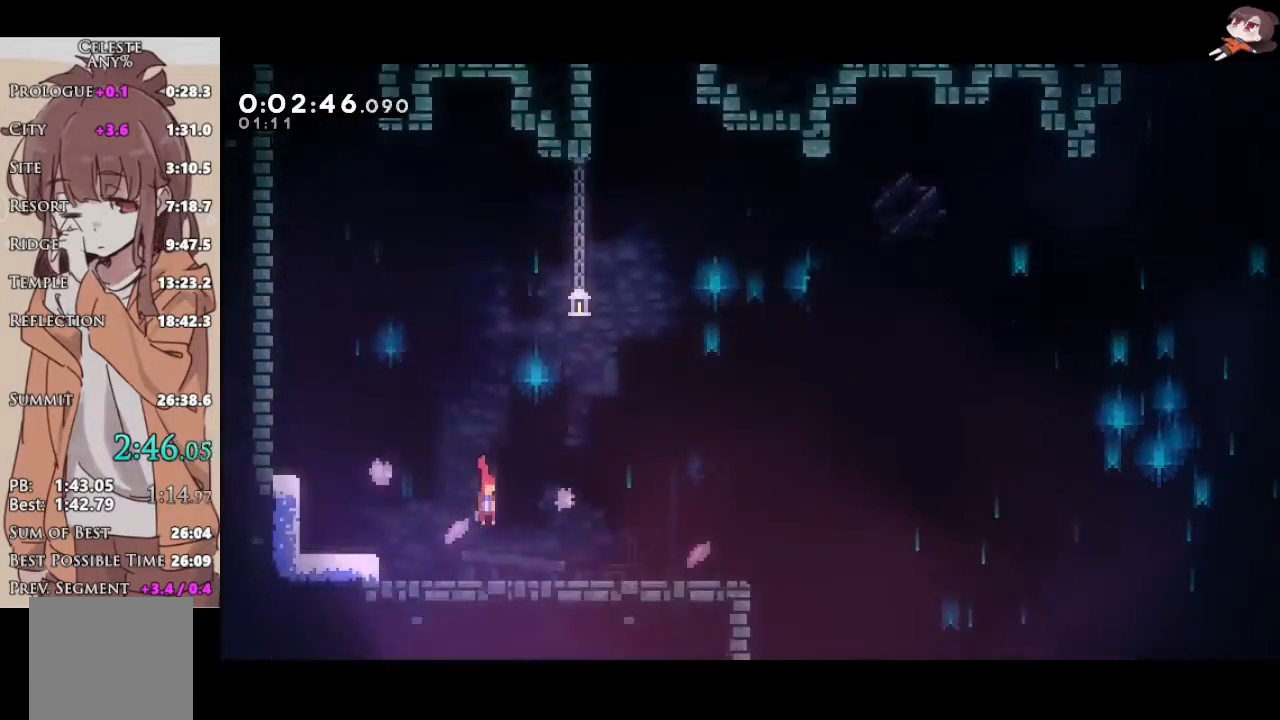
{"dt_ms": 500, "buttons": ["A", "L1", "R2"], "left_stick": "down-right", "right_stick": "center", "events": [[17, "R2", "down"], [17, "X", "down"], [17, "left_stick", "down-right"], [200, "A", "down"], [200, "X", "up"], [267, "X", "down"], [283, "A", "up"], [467, "A", "down"], [467, "X", "up"]]}
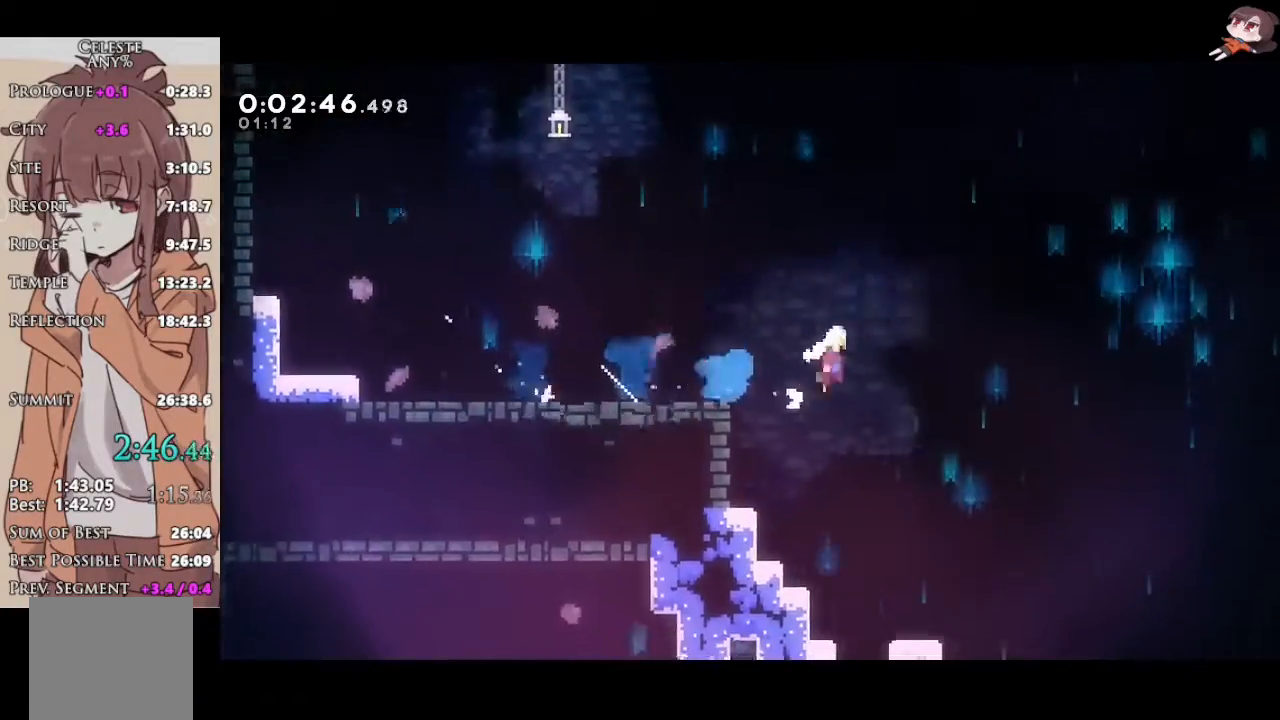
{"dt_ms": 500, "buttons": ["L1", "R2"], "left_stick": "down-right", "right_stick": "center", "events": [[33, "X", "down"], [50, "A", "up"], [200, "X", "up"]]}
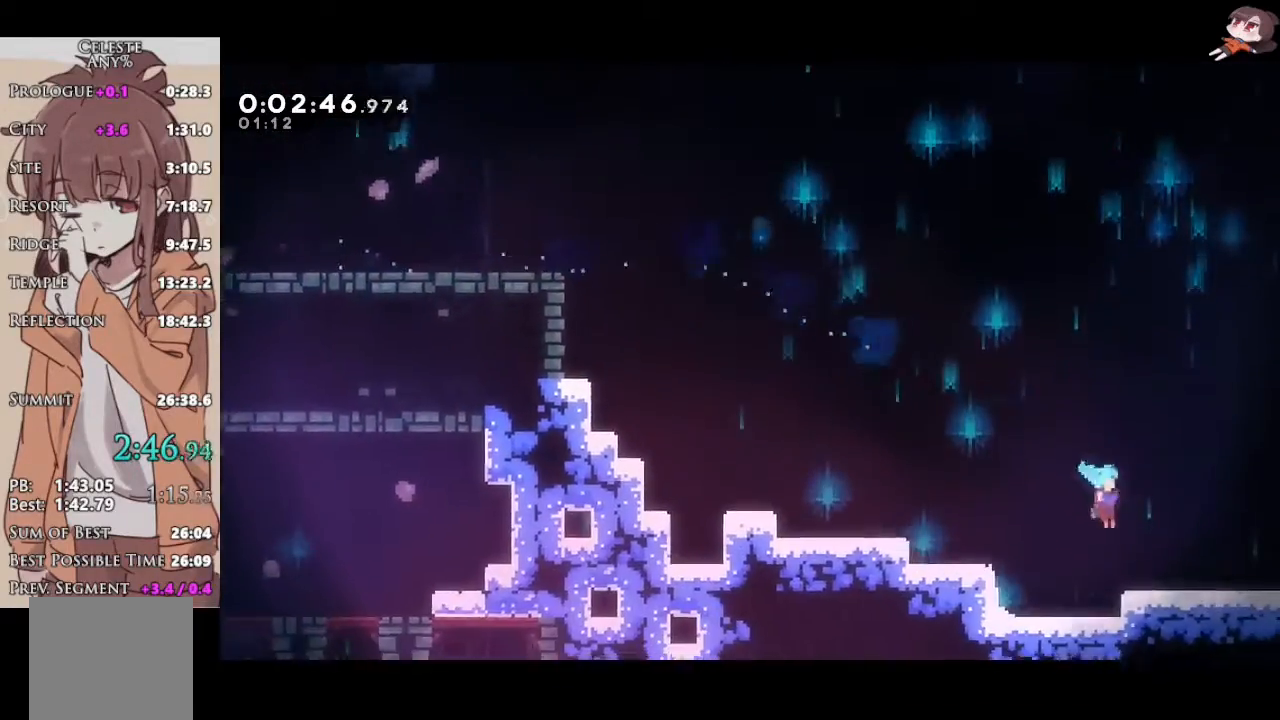
{"dt_ms": 500, "buttons": ["R2"], "left_stick": "right", "right_stick": "center", "events": [[83, "X", "down"], [117, "A", "down"], [150, "X", "up"], [200, "A", "up"], [200, "L1", "up"], [283, "left_stick", "right"]]}
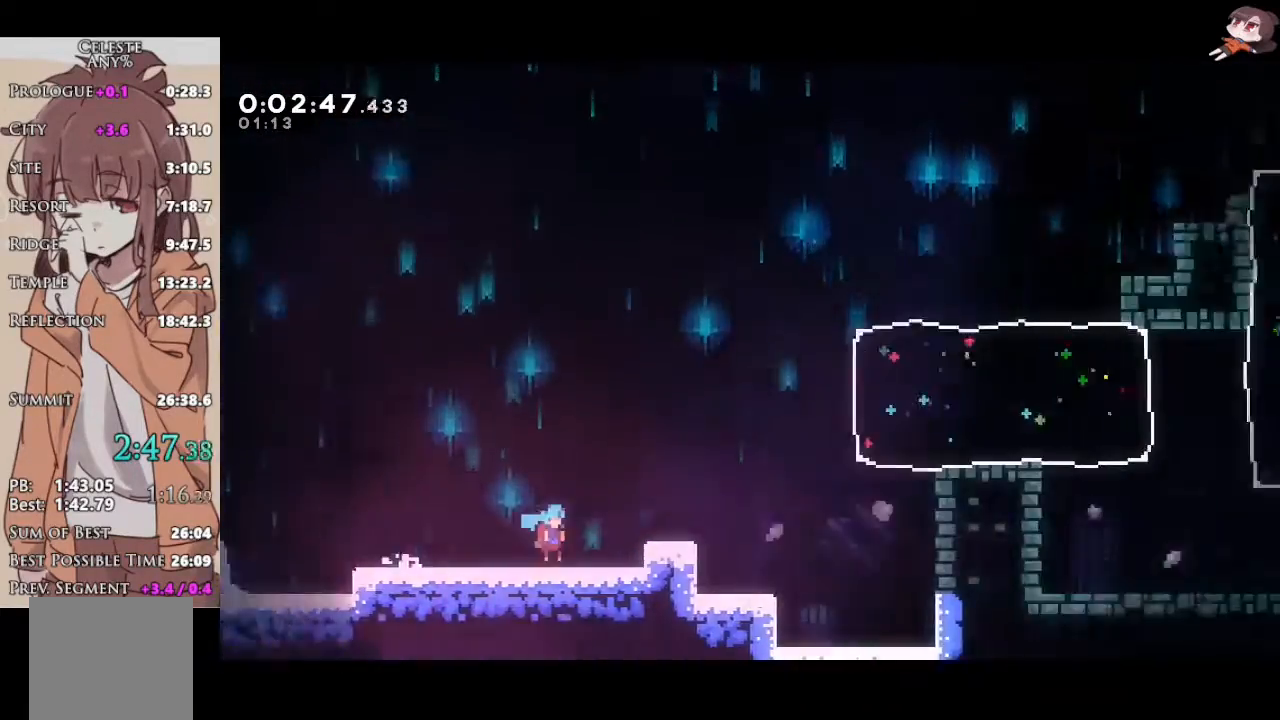
{"dt_ms": 500, "buttons": ["A", "R2"], "left_stick": "right", "right_stick": "center", "events": [[467, "A", "down"]]}
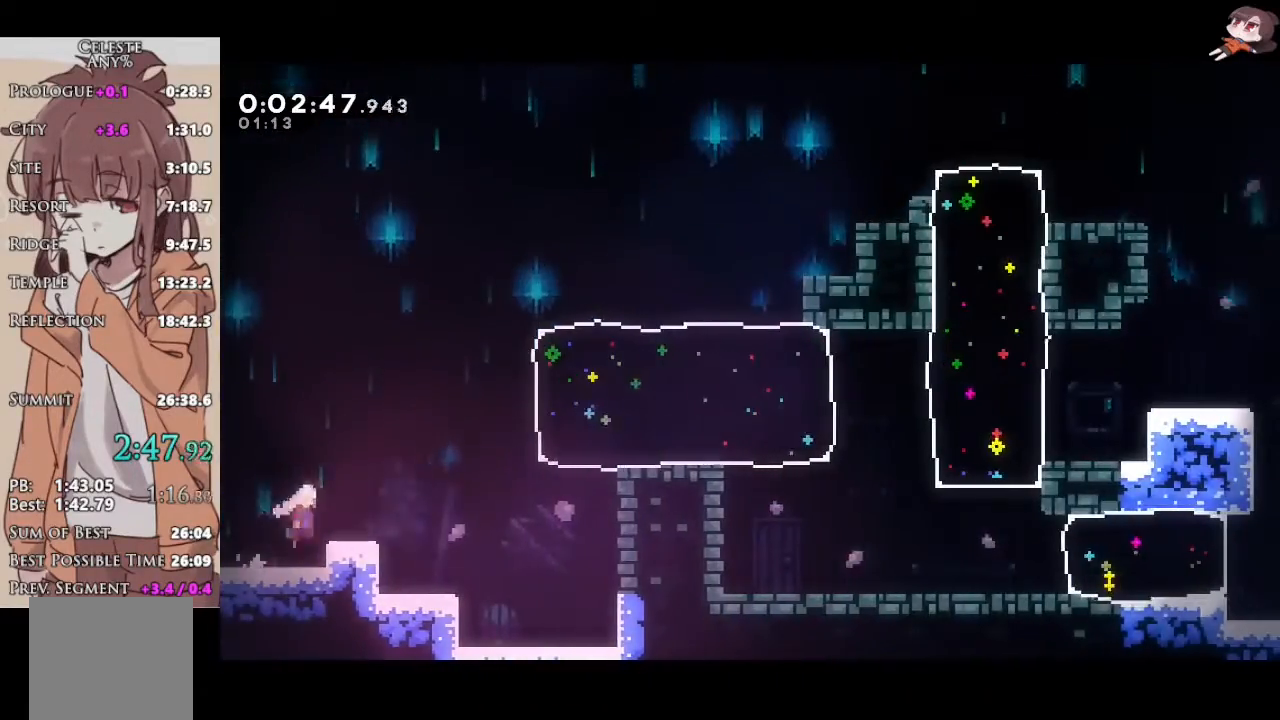
{"dt_ms": 500, "buttons": ["R2"], "left_stick": "right", "right_stick": "center", "events": [[267, "X", "down"], [283, "A", "up"], [467, "X", "up"]]}
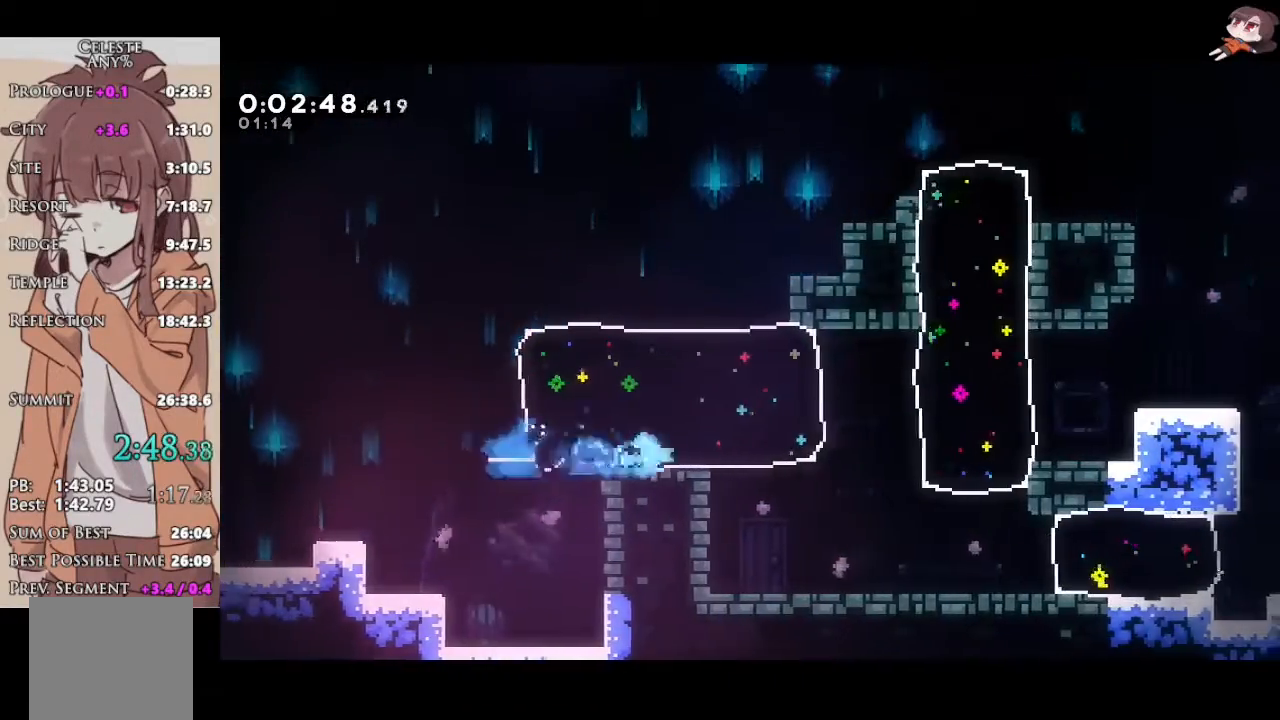
{"dt_ms": 1000, "buttons": ["A", "L2", "R2"], "left_stick": "right", "right_stick": "center"}
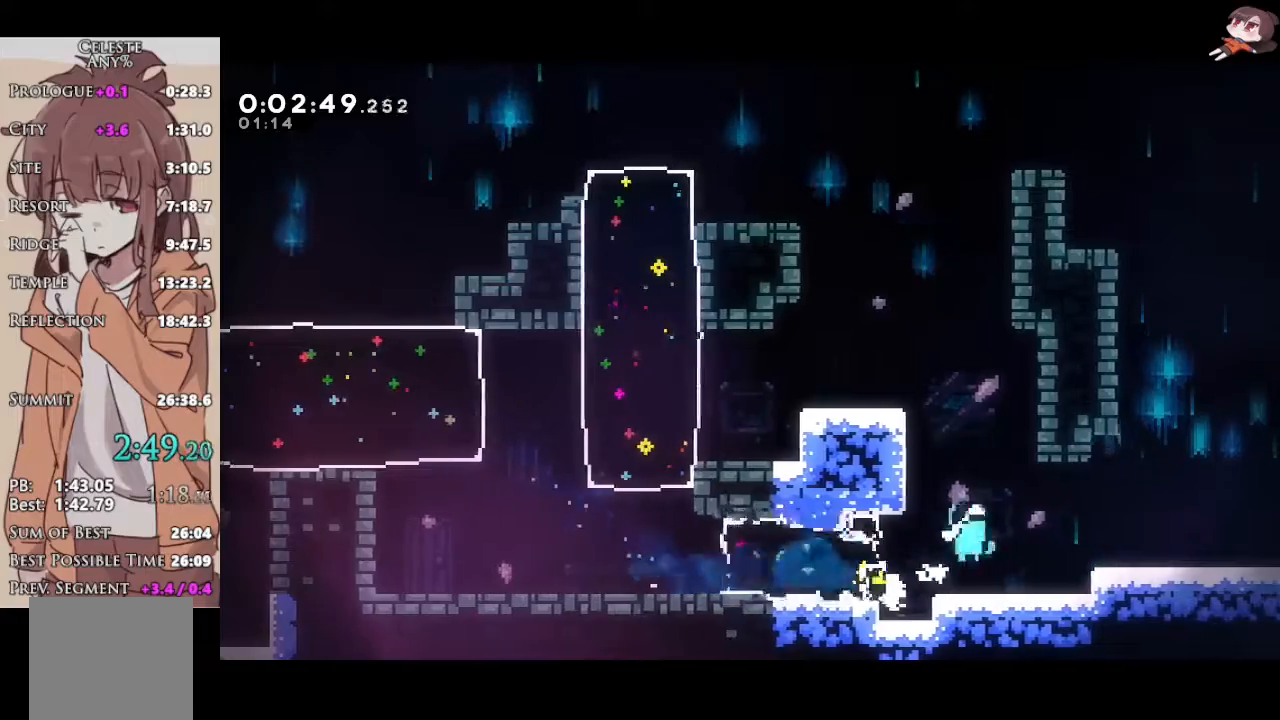
{"dt_ms": 500, "buttons": ["A", "R2"], "left_stick": "right", "right_stick": "center", "events": [[67, "left_stick", "down-right"], [133, "L2", "up"], [133, "X", "down"], [150, "A", "up"], [350, "A", "down"], [350, "X", "up"], [383, "left_stick", "right"]]}
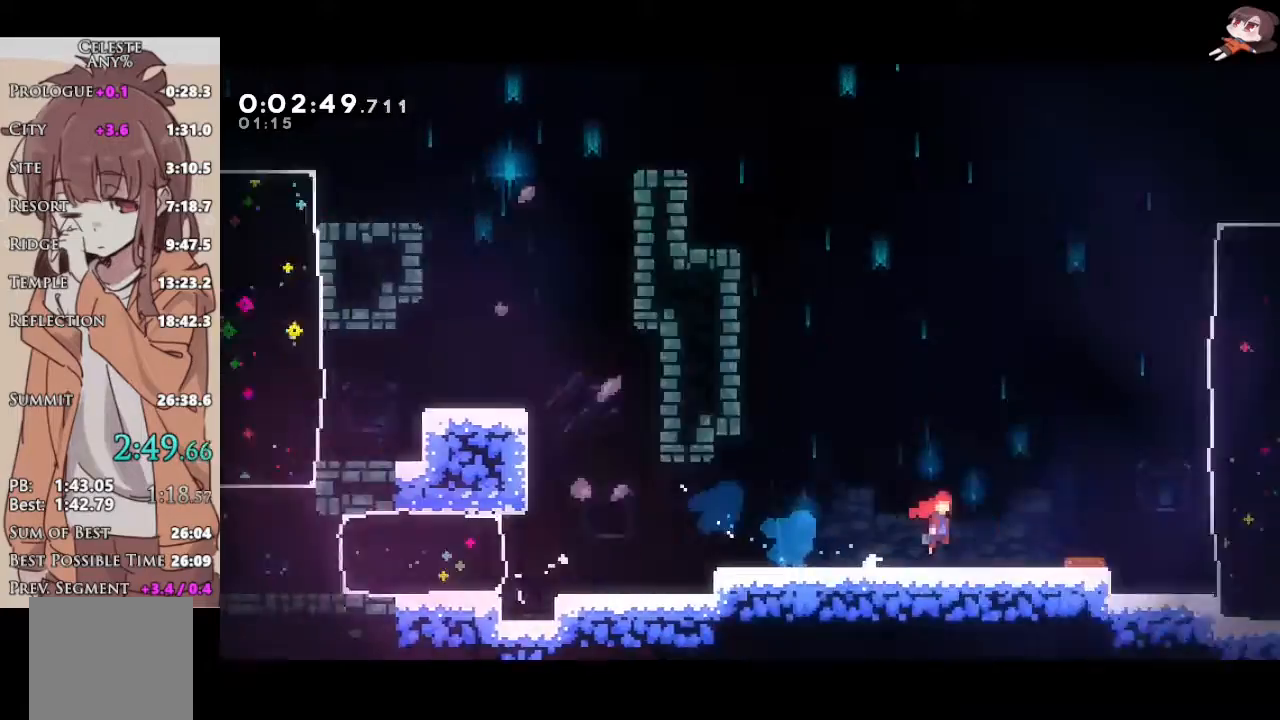
{"dt_ms": 500, "buttons": ["A", "R2"], "left_stick": "right", "right_stick": "center", "events": []}
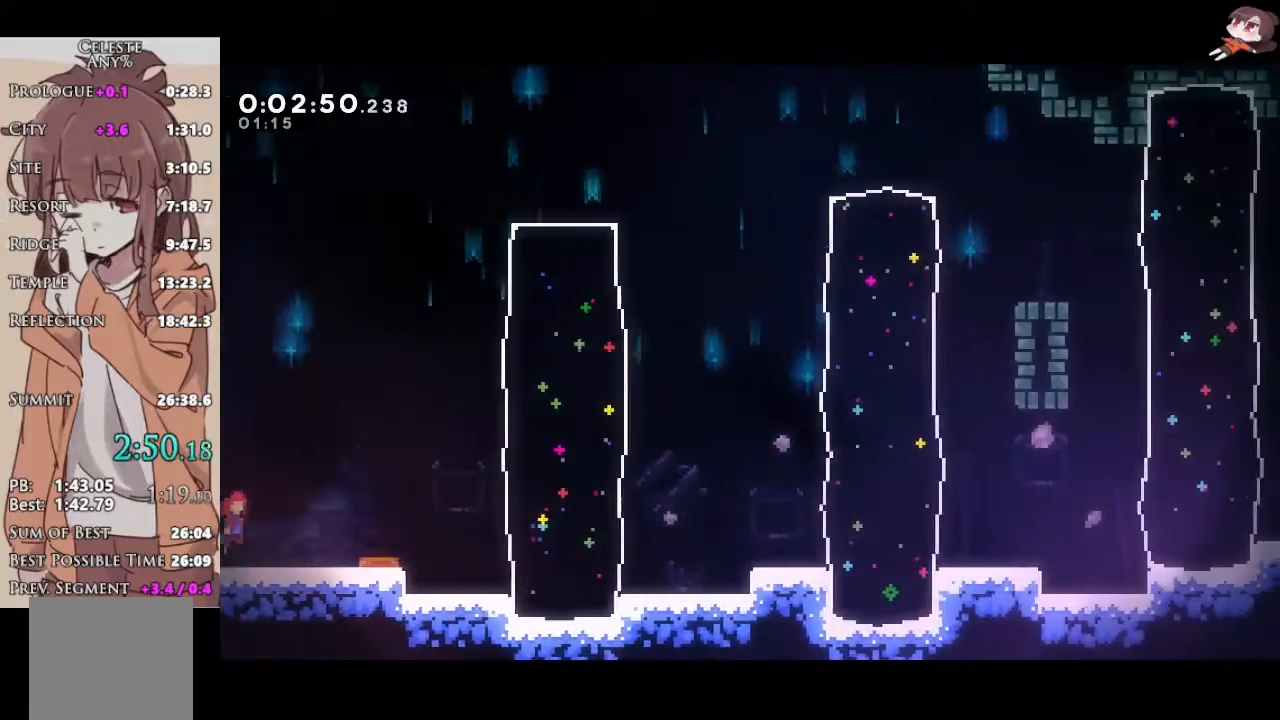
{"dt_ms": 500, "buttons": ["R2"], "left_stick": "right", "right_stick": "center", "events": [[333, "X", "down"], [350, "A", "up"], [500, "X", "up"]]}
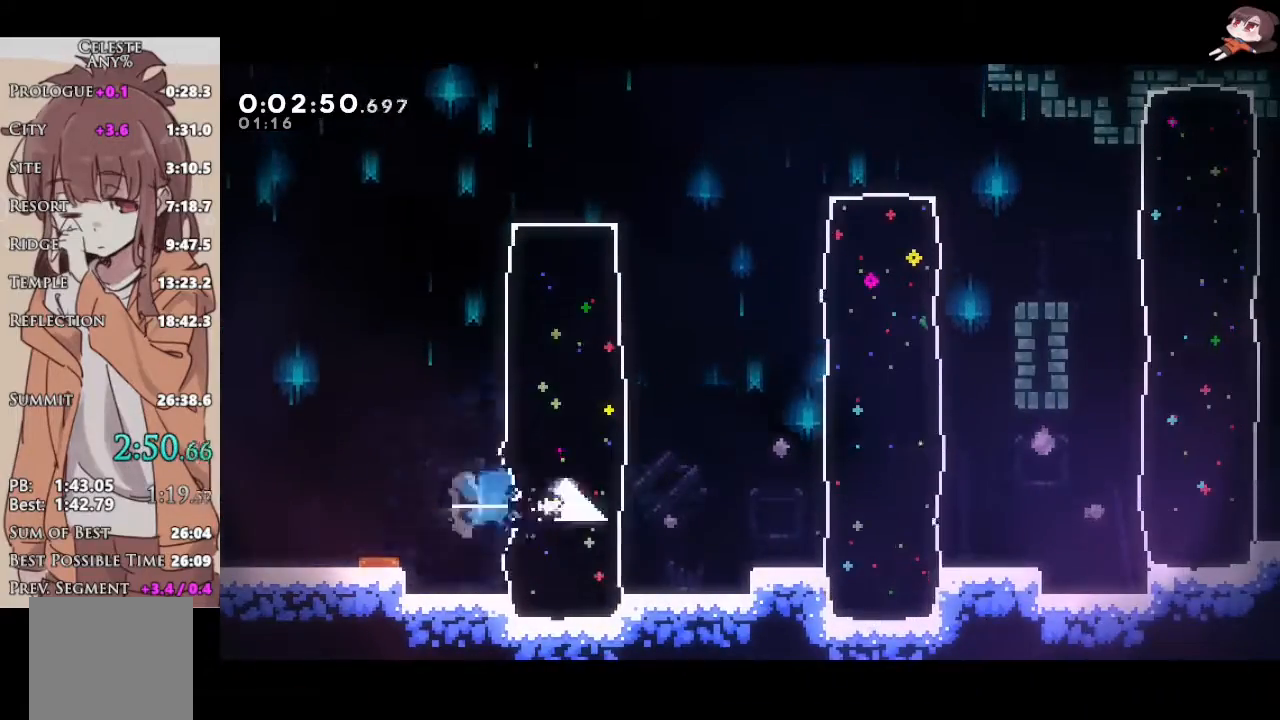
{"dt_ms": 500, "buttons": ["R2"], "left_stick": "right", "right_stick": "center", "events": [[133, "A", "down"], [183, "X", "down"], [217, "A", "up"], [383, "X", "up"]]}
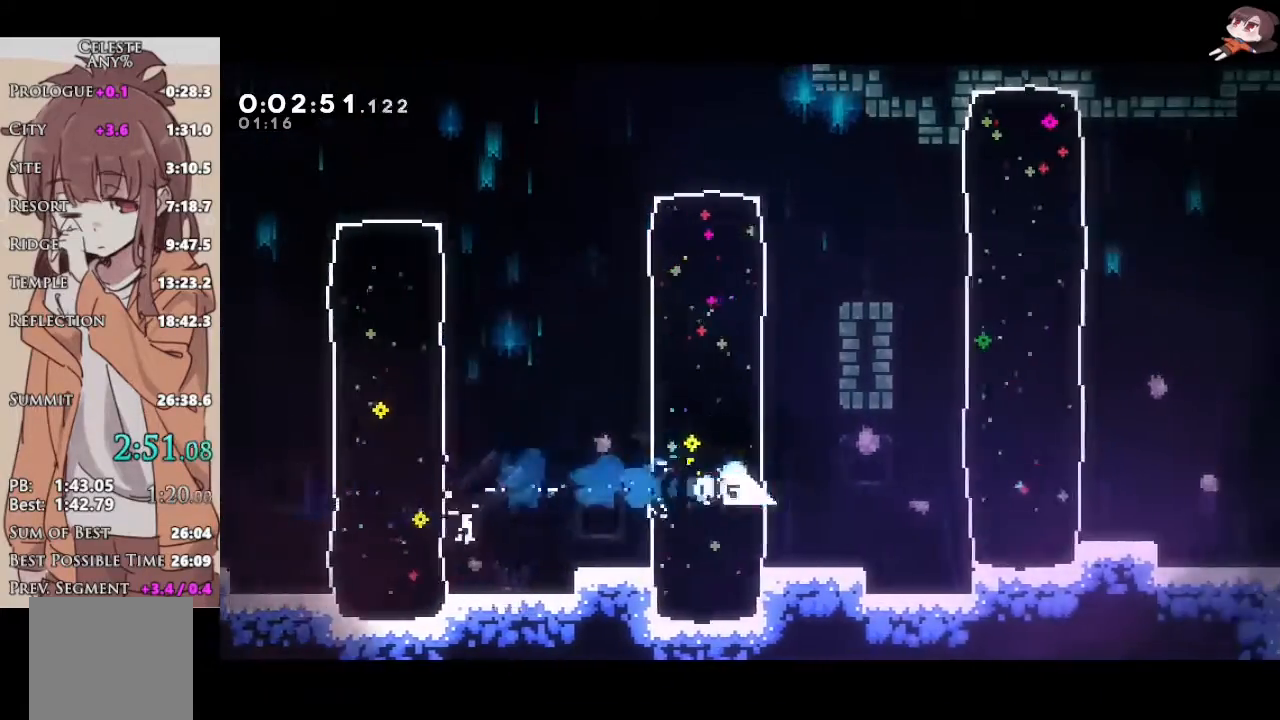
{"dt_ms": 500, "buttons": ["R2"], "left_stick": "right", "right_stick": "center", "events": [[67, "A", "down"], [133, "X", "down"], [150, "A", "up"], [283, "X", "up"]]}
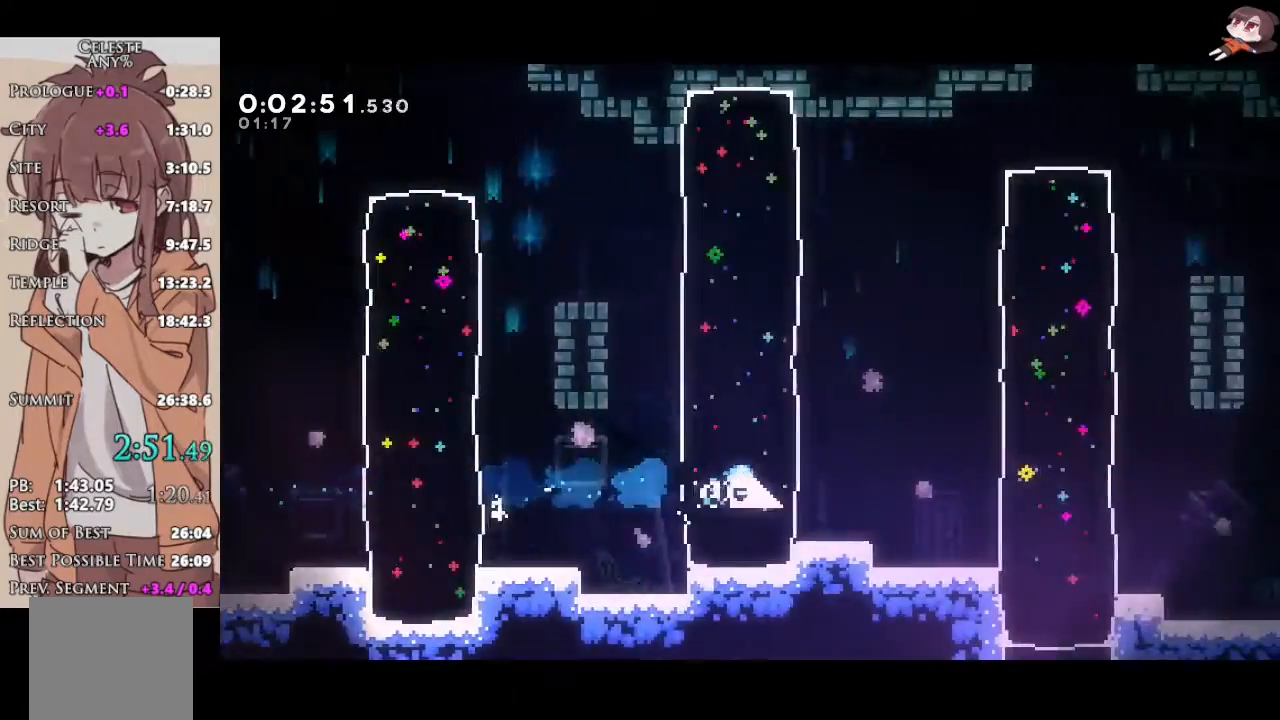
{"dt_ms": 500, "buttons": ["R2"], "left_stick": "right", "right_stick": "center", "events": [[50, "A", "down"], [150, "A", "up"], [150, "X", "down"], [283, "X", "up"]]}
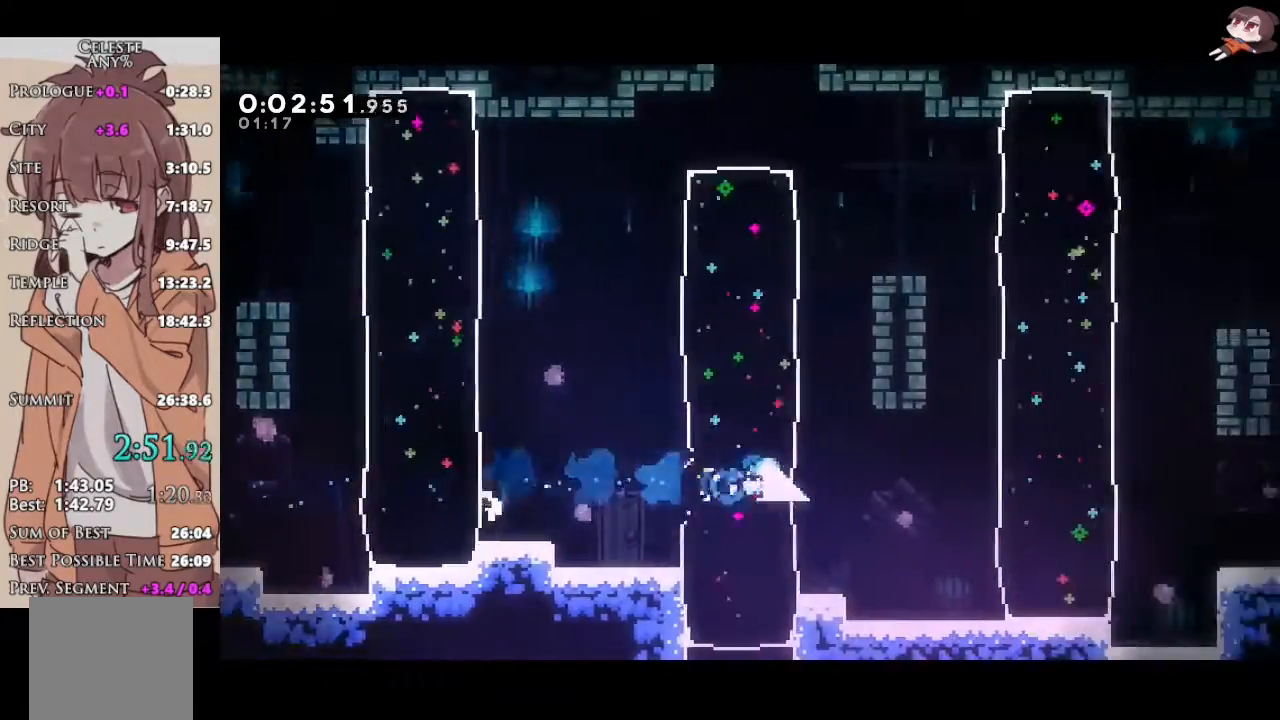
{"dt_ms": 500, "buttons": ["R2"], "left_stick": "right", "right_stick": "center", "events": [[67, "A", "down"], [183, "A", "up"], [200, "Y", "down"], [367, "Y", "up"]]}
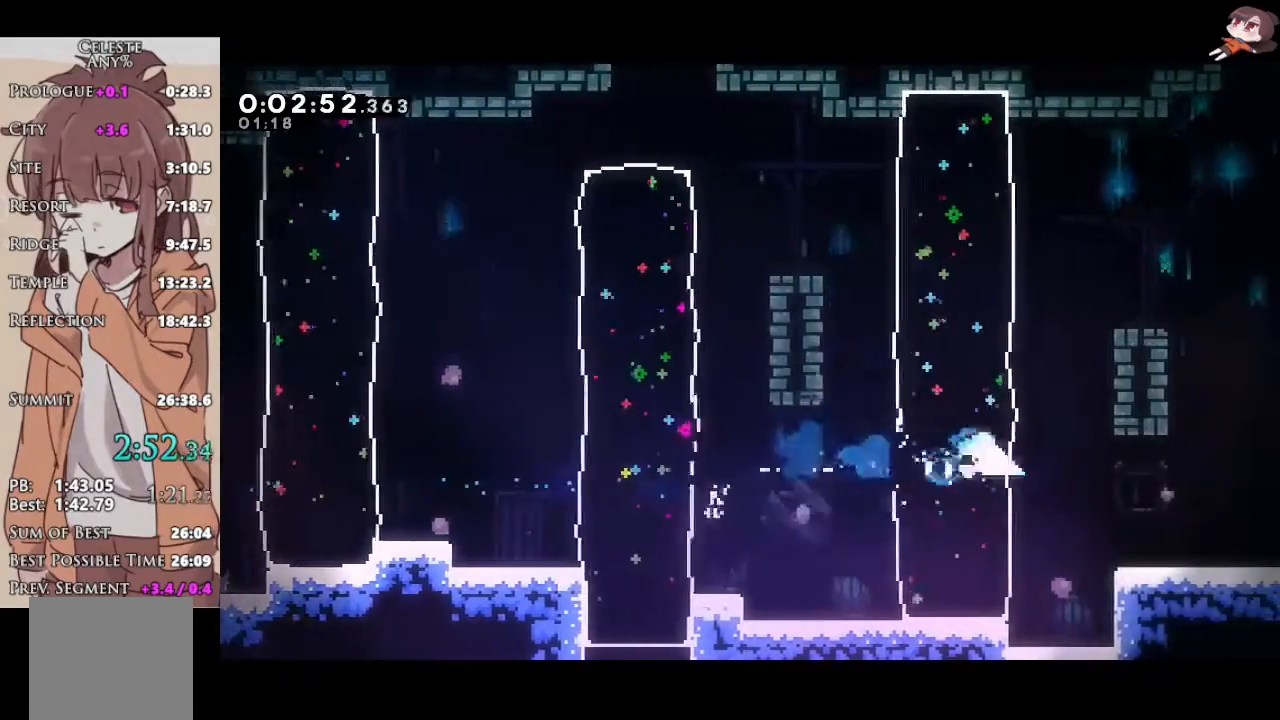
{"dt_ms": 500, "buttons": ["R2"], "left_stick": "down-right", "right_stick": "center", "events": [[33, "A", "down"], [100, "L2", "down"], [100, "left_stick", "down-right"], [167, "L3", "down"], [167, "X", "down"], [183, "A", "up"], [183, "L2", "up"], [183, "R2", "up"], [300, "X", "up"], [350, "L3", "up"], [417, "R2", "down"]]}
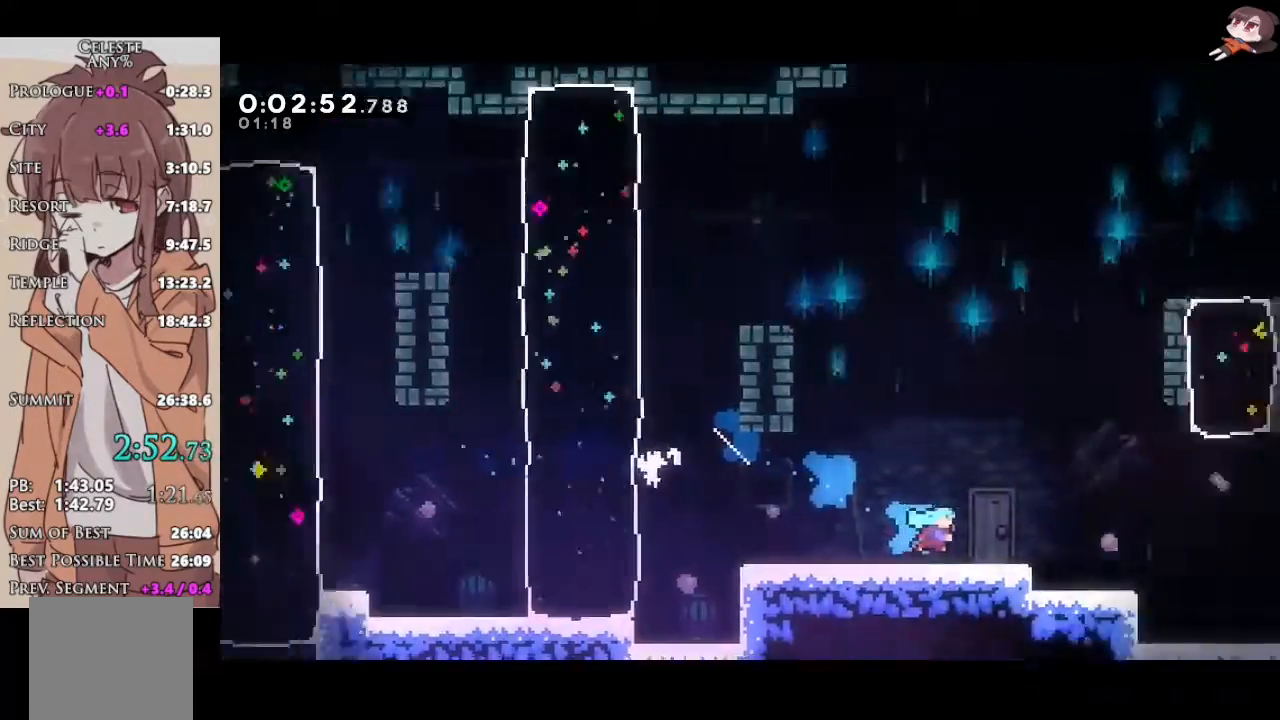
{"dt_ms": 500, "buttons": ["R2"], "left_stick": "right", "right_stick": "center", "events": [[500, "left_stick", "right"]]}
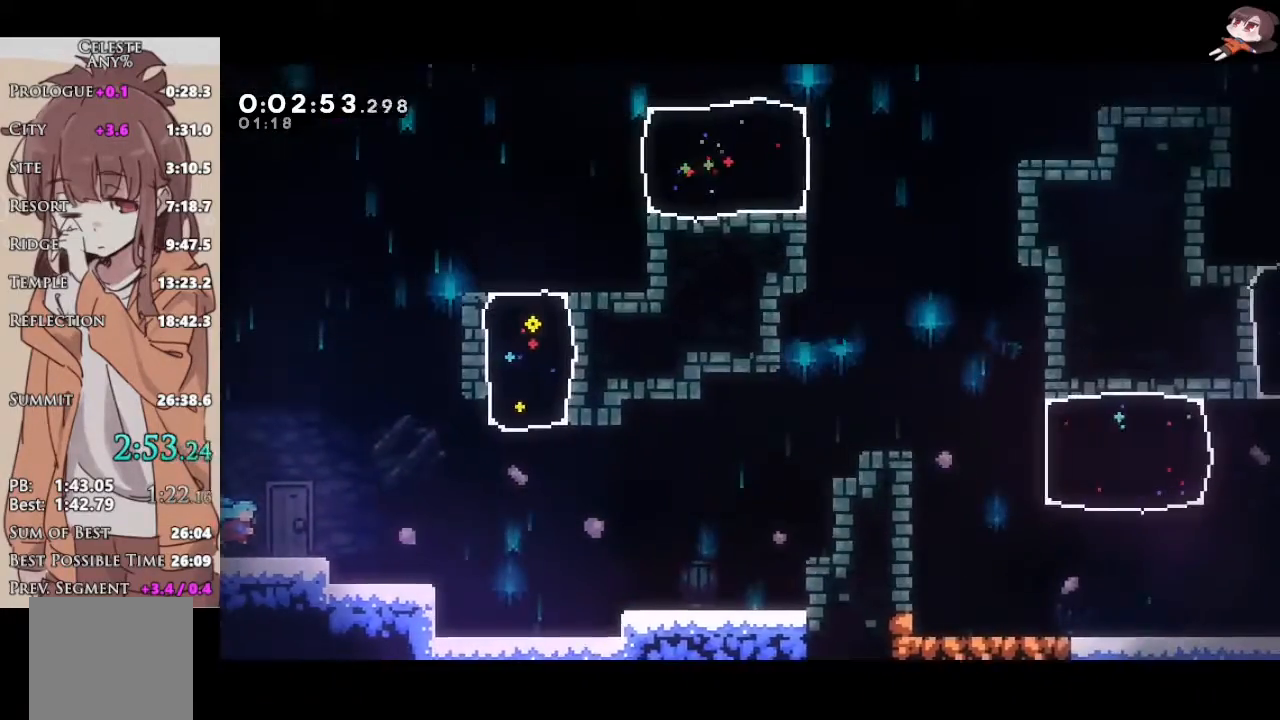
{"dt_ms": 500, "buttons": ["X", "R2"], "left_stick": "right", "right_stick": "center", "events": [[150, "A", "down"], [433, "X", "down"], [467, "A", "up"]]}
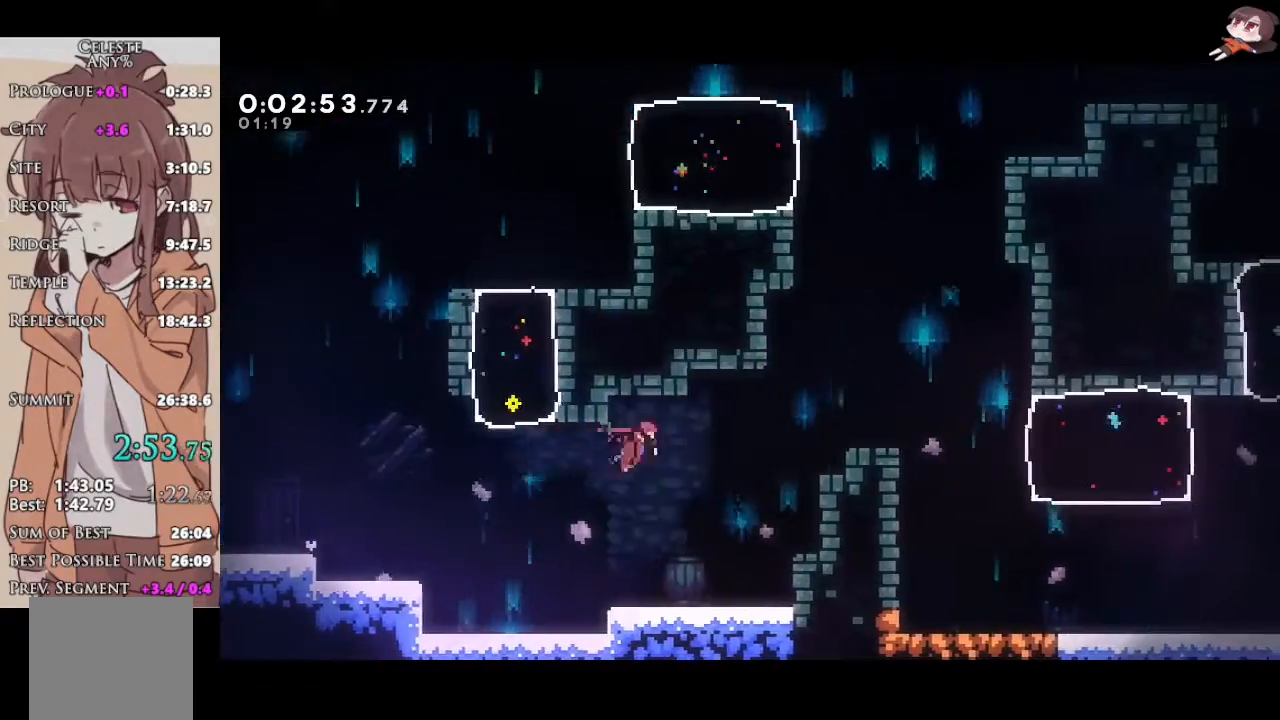
{"dt_ms": 500, "buttons": ["R2"], "left_stick": "down-right", "right_stick": "center", "events": [[117, "X", "up"], [250, "A", "down"], [317, "X", "down"], [350, "A", "up"], [467, "X", "up"], [483, "left_stick", "down-right"]]}
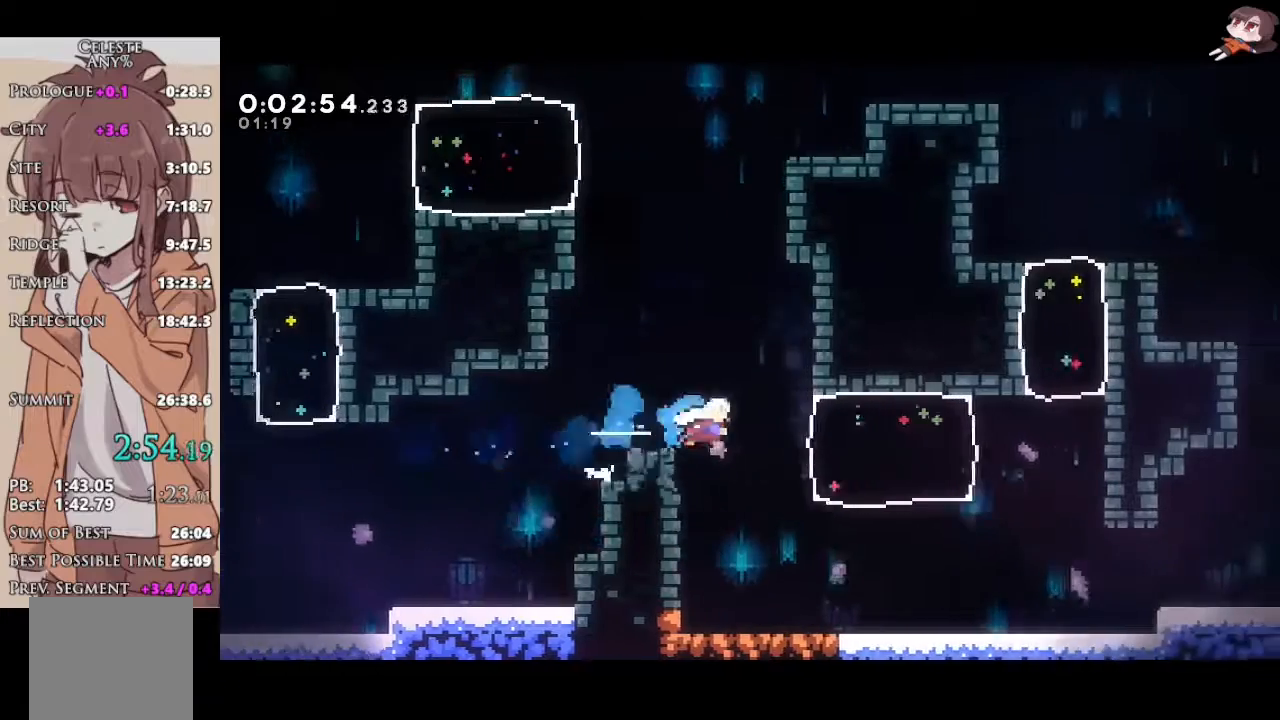
{"dt_ms": 500, "buttons": ["A", "L1", "R2", "L3"], "left_stick": "right", "right_stick": "center", "events": [[83, "X", "down"], [233, "X", "up"], [283, "L1", "down"], [317, "L3", "down"], [317, "left_stick", "right"], [383, "X", "down"], [450, "A", "down"], [483, "X", "up"]]}
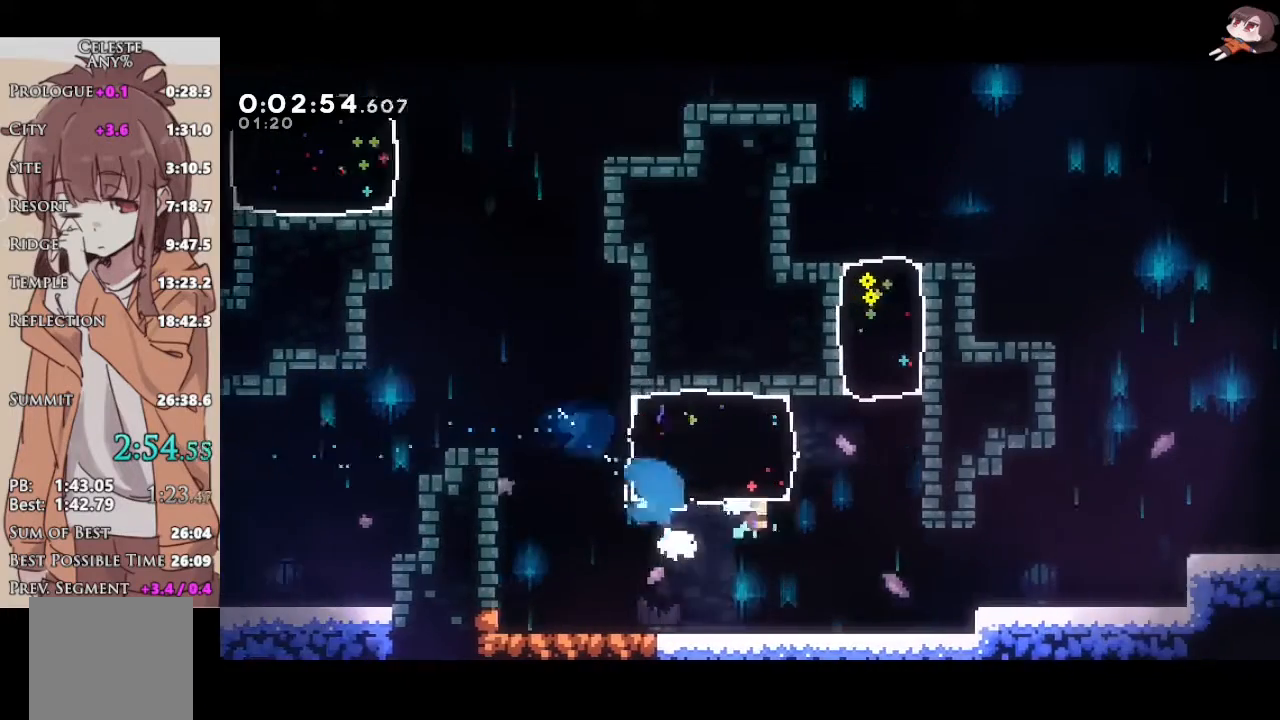
{"dt_ms": 500, "buttons": ["A", "R2"], "left_stick": "down-right", "right_stick": "center", "events": [[33, "A", "up"], [33, "L1", "up"], [33, "R2", "up"], [67, "L3", "up"], [300, "R2", "down"], [350, "A", "down"], [433, "left_stick", "down-right"]]}
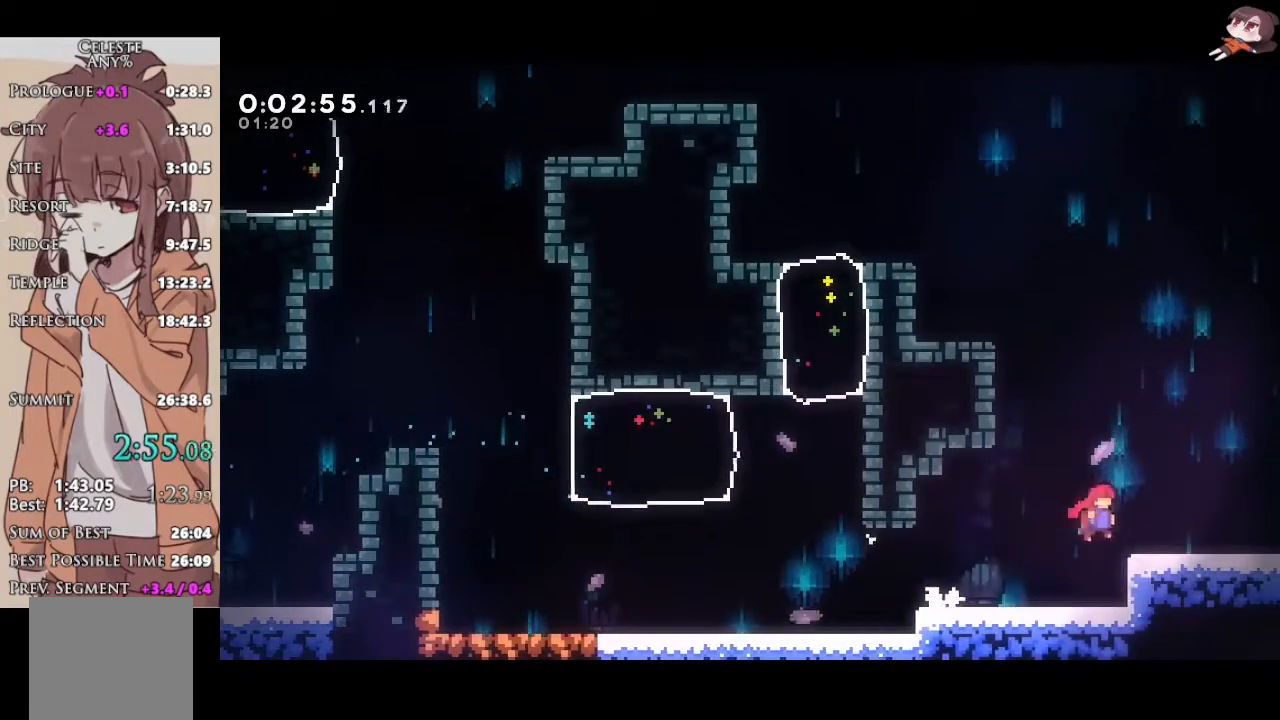
{"dt_ms": 500, "buttons": ["R2"], "left_stick": "down-right", "right_stick": "center", "events": [[50, "X", "down"], [67, "A", "up"], [167, "A", "down"], [183, "X", "up"], [217, "A", "up"]]}
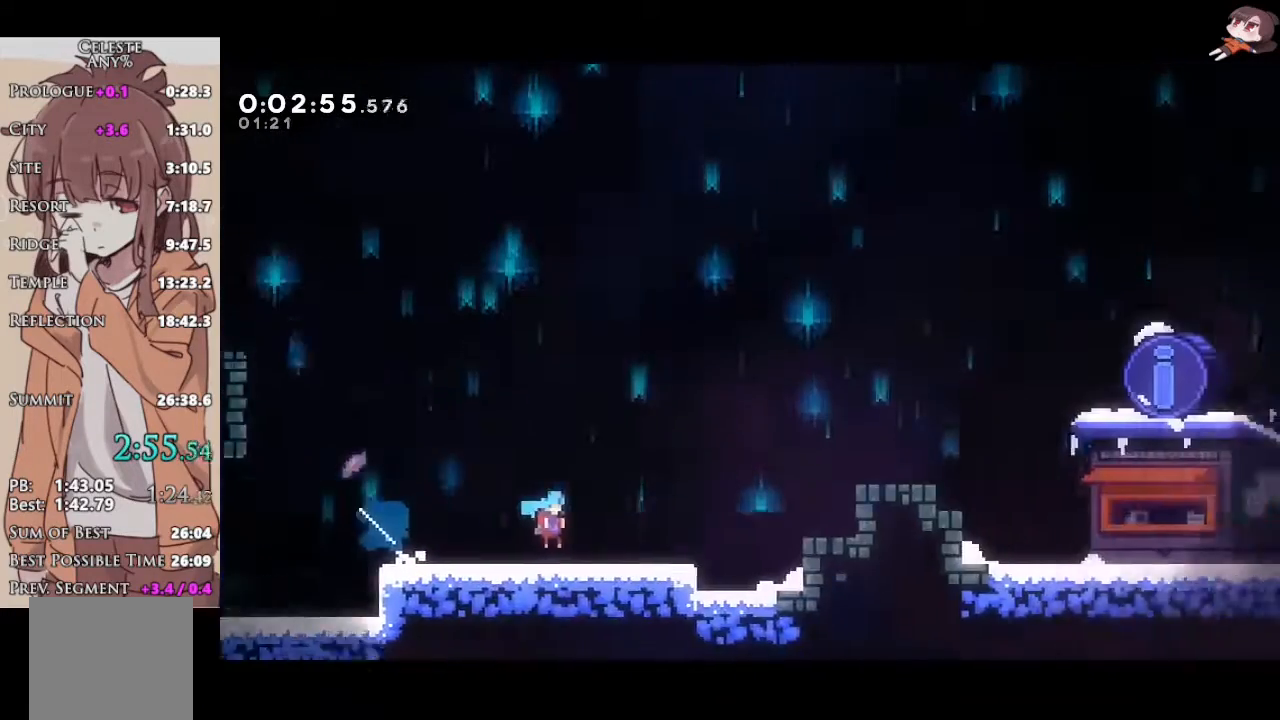
{"dt_ms": 500, "buttons": ["A", "R2"], "left_stick": "right", "right_stick": "center", "events": [[483, "A", "down"], [500, "left_stick", "right"]]}
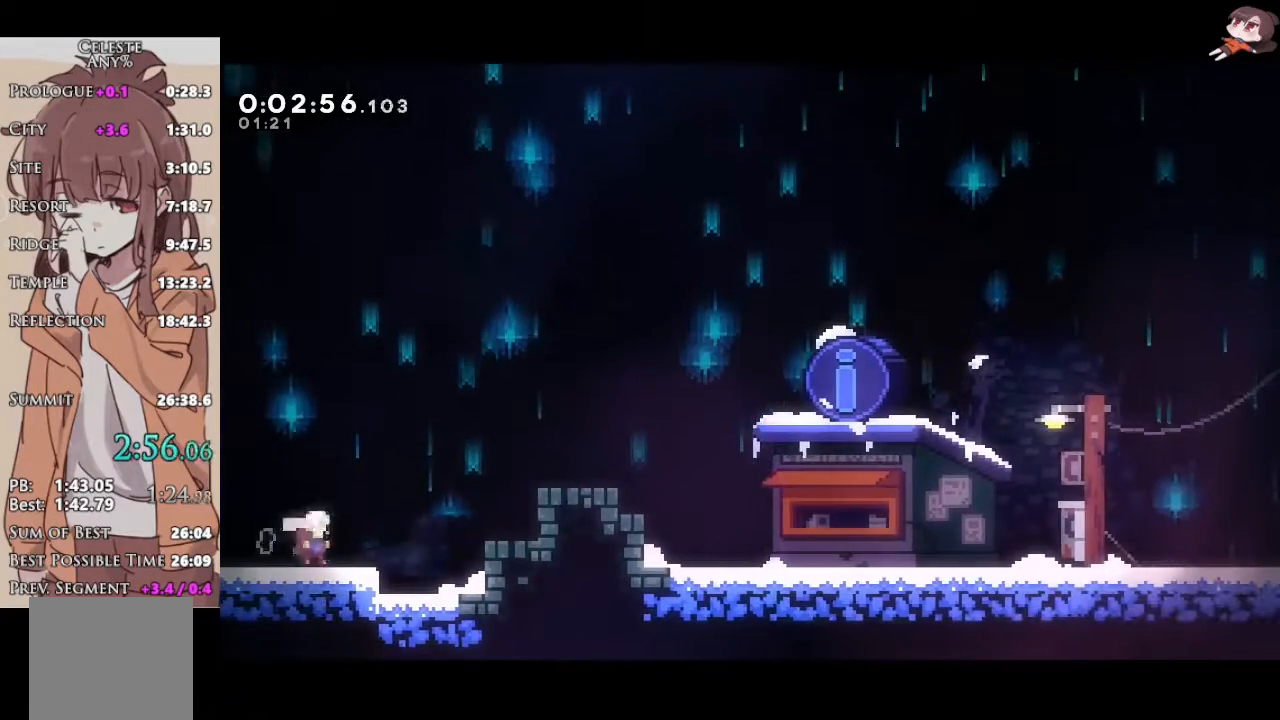
{"dt_ms": 500, "buttons": [], "left_stick": "right", "right_stick": "center", "events": [[183, "L1", "down"], [233, "L3", "down"], [250, "X", "down"], [267, "A", "up"], [383, "A", "down"], [400, "X", "up"], [450, "A", "up"], [450, "R2", "up"], [483, "L1", "up"], [483, "L3", "up"]]}
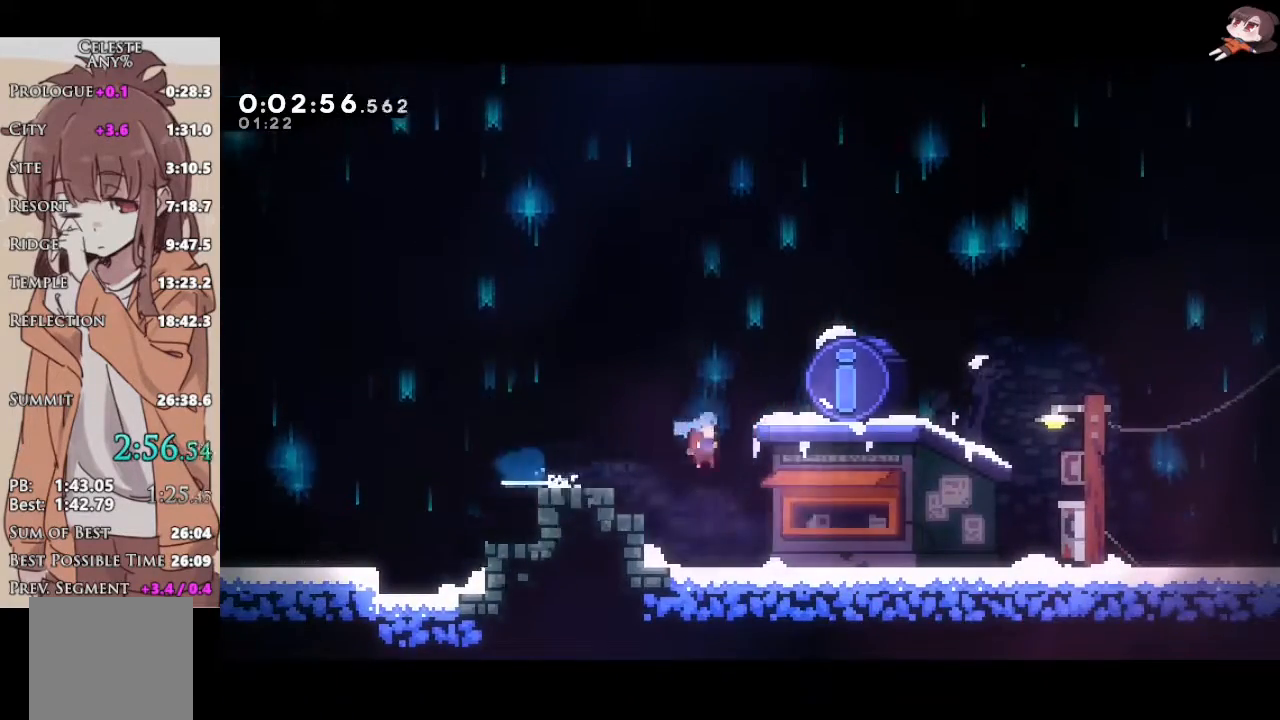
{"dt_ms": 500, "buttons": ["L1"], "left_stick": "center", "right_stick": "center", "events": [[67, "left_stick", "center"], [100, "L1", "down"]]}
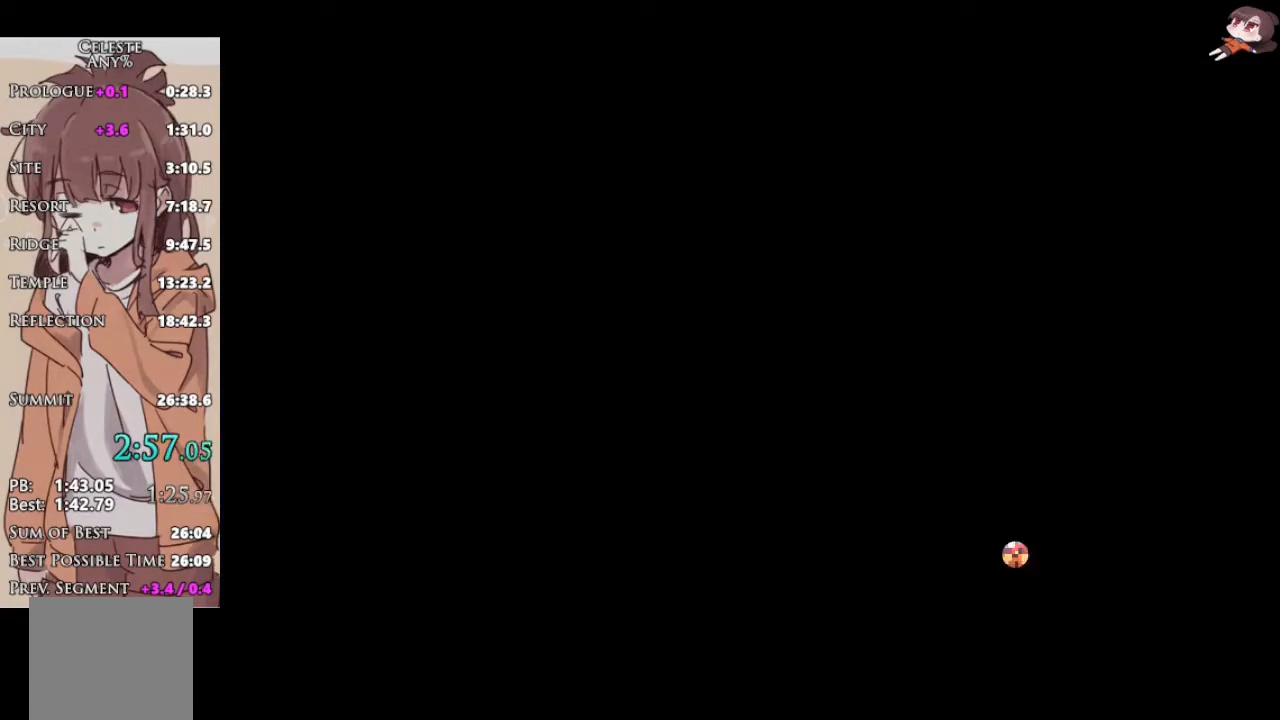
{"dt_ms": 500, "buttons": ["L1"], "left_stick": "center", "right_stick": "center", "events": []}
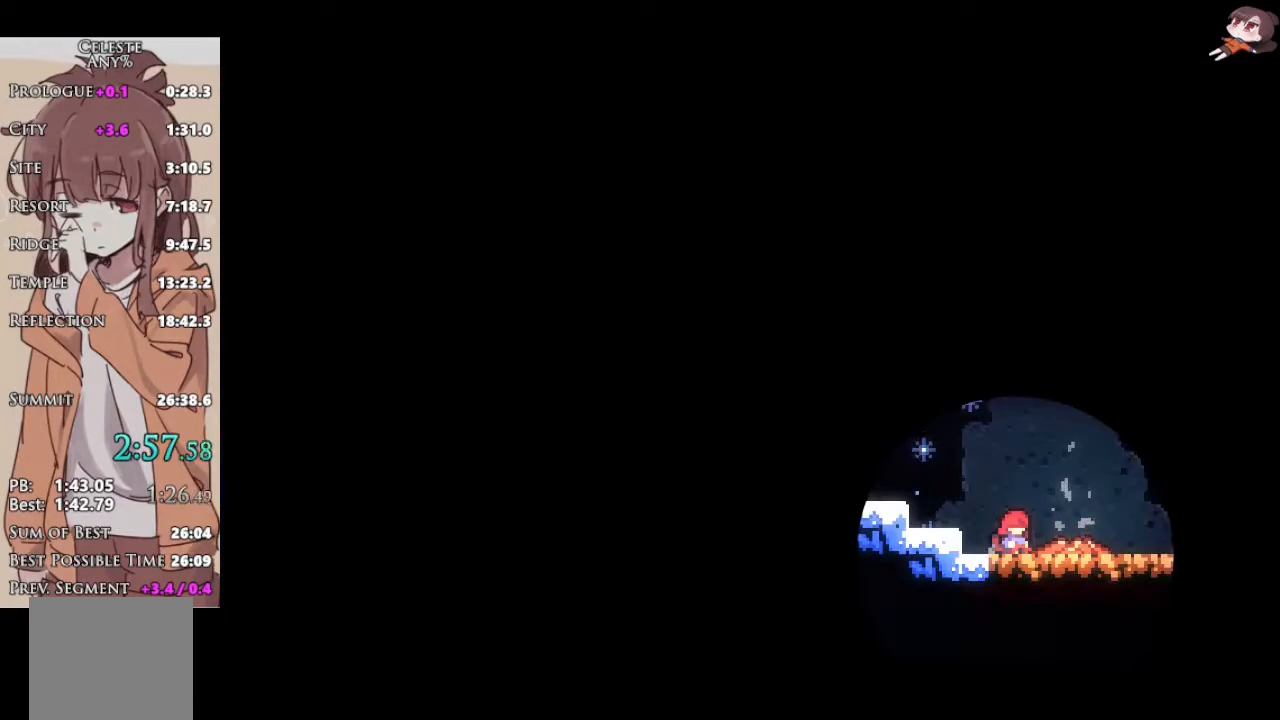
{"dt_ms": 500, "buttons": [], "left_stick": "center", "right_stick": "center", "events": [[100, "L1", "up"], [367, "L1", "down"], [467, "L1", "up"]]}
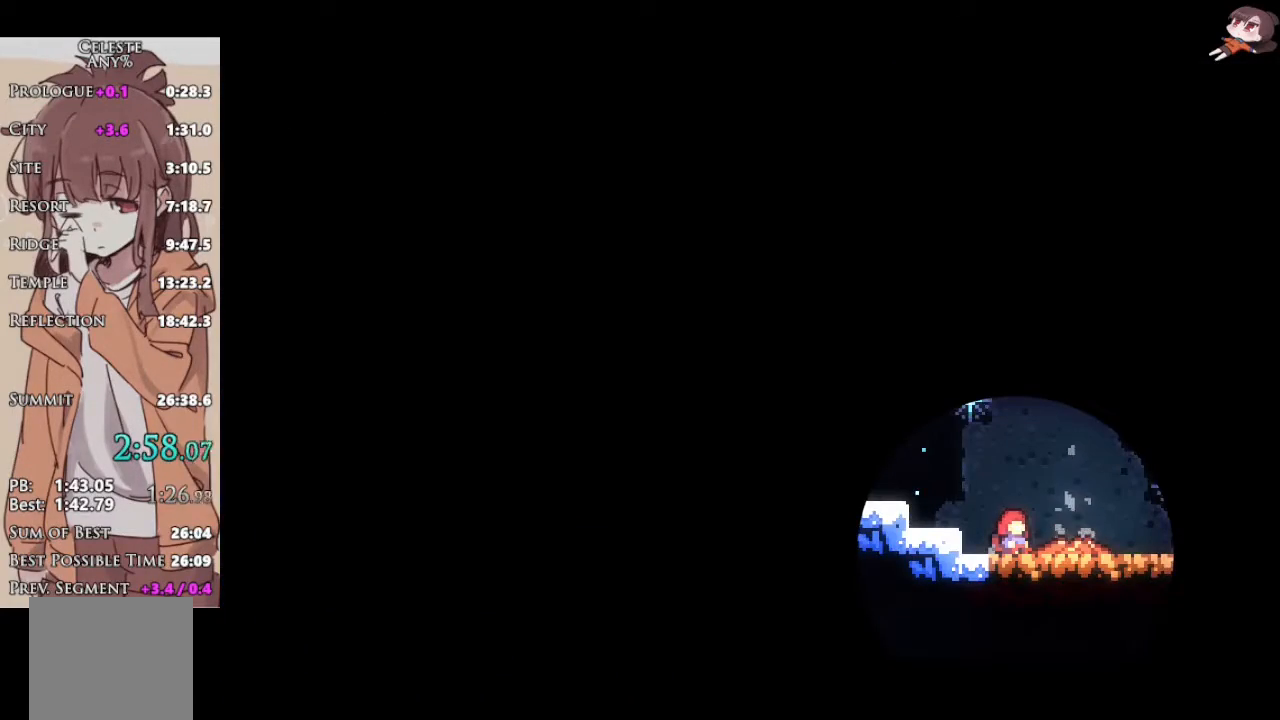
{"dt_ms": 500, "buttons": ["L1"], "left_stick": "center", "right_stick": "center", "events": [[100, "R2", "down"], [183, "R2", "up"], [217, "L1", "down"], [283, "L1", "up"], [300, "R2", "down"], [383, "R2", "up"], [450, "L1", "down"]]}
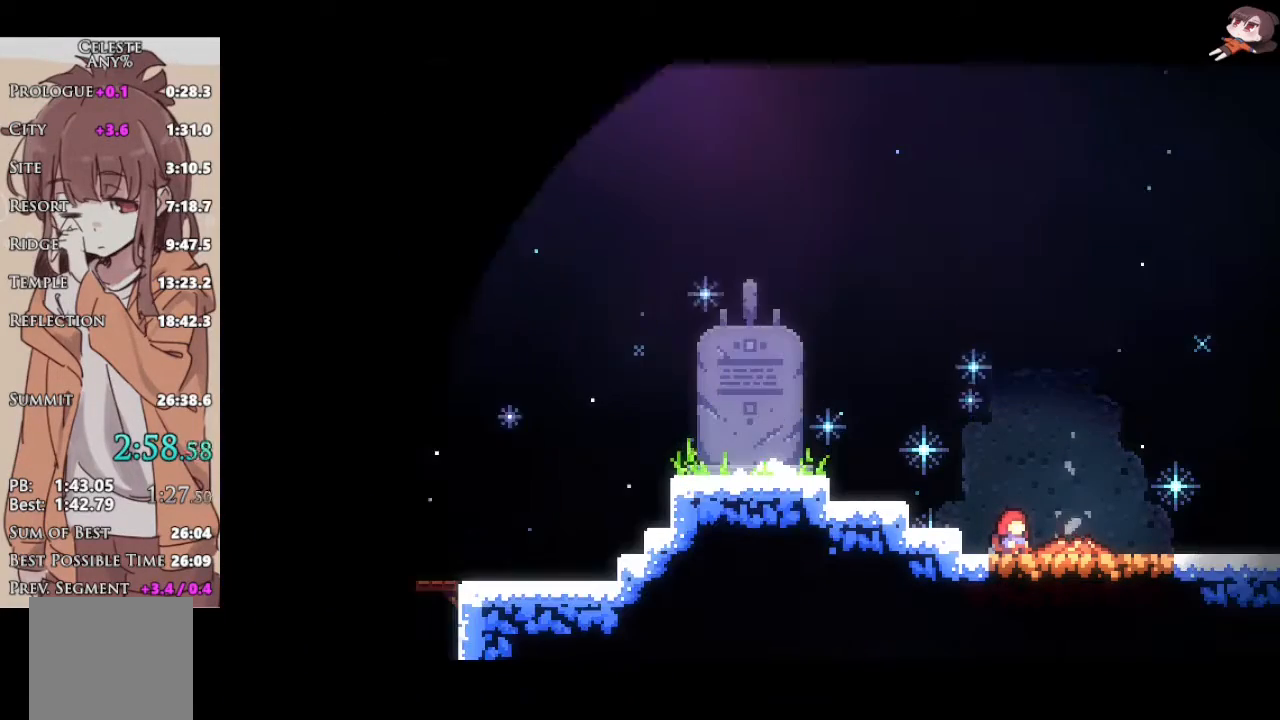
{"dt_ms": 500, "buttons": ["L1", "R2"], "left_stick": "center", "right_stick": "center", "events": [[17, "L1", "up"], [33, "R2", "down"], [117, "R2", "up"], [150, "L1", "down"], [233, "L1", "up"], [250, "R2", "down"], [333, "R2", "up"], [350, "L1", "down"], [483, "R2", "down"]]}
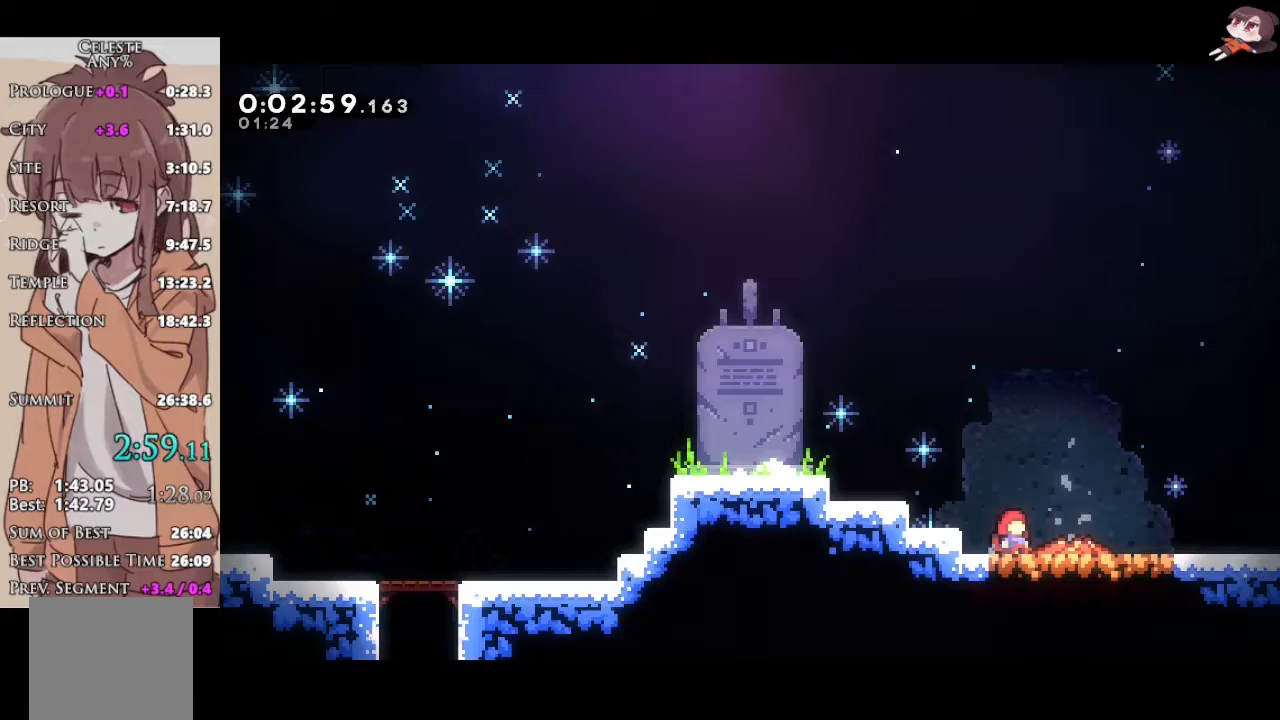
{"dt_ms": 500, "buttons": ["R2"], "left_stick": "right", "right_stick": "center", "events": [[50, "left_stick", "down-right"], [100, "X", "down"], [100, "left_stick", "right"], [200, "X", "up"], [283, "X", "down"], [350, "X", "up"], [400, "X", "down"], [433, "L1", "up"], [483, "X", "up"]]}